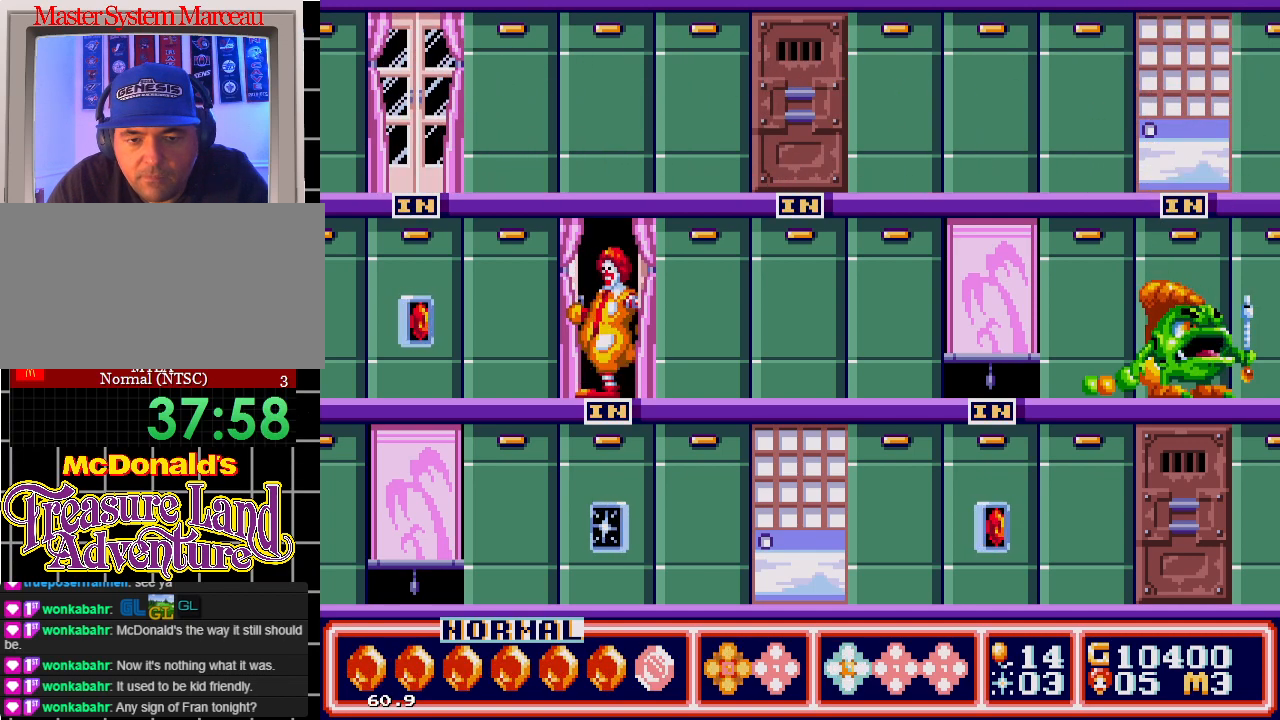
Gameplay with a controller; each line is a JSON object with the inputs held at the frame after it. "events" lists button and stick changes between this image and that frame as [ms after this image, input, new state], when the widget could be followed in between. Not read: L3 R3.
{"buttons": ["DPAD_RIGHT"], "events": [[433, "DPAD_RIGHT", "down"]]}
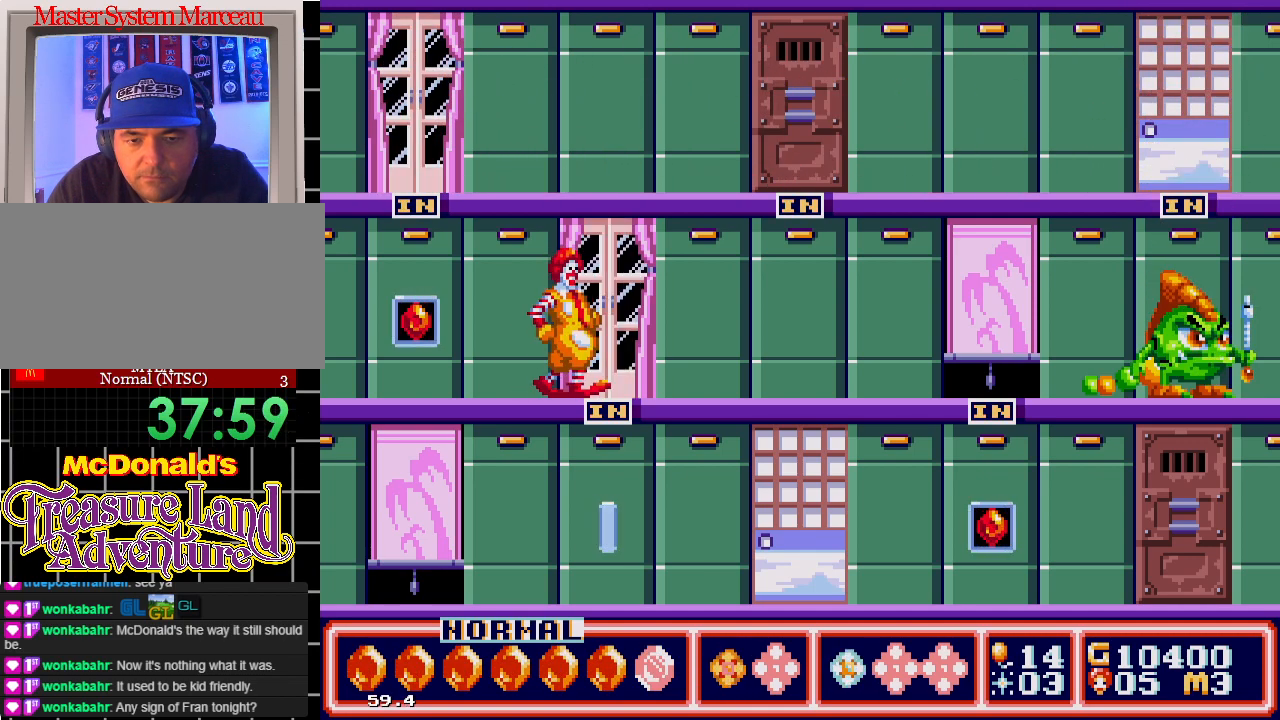
{"buttons": [], "events": [[33, "B", "down"], [50, "DPAD_RIGHT", "up"], [150, "B", "up"], [350, "DPAD_RIGHT", "down"], [450, "DPAD_RIGHT", "up"]]}
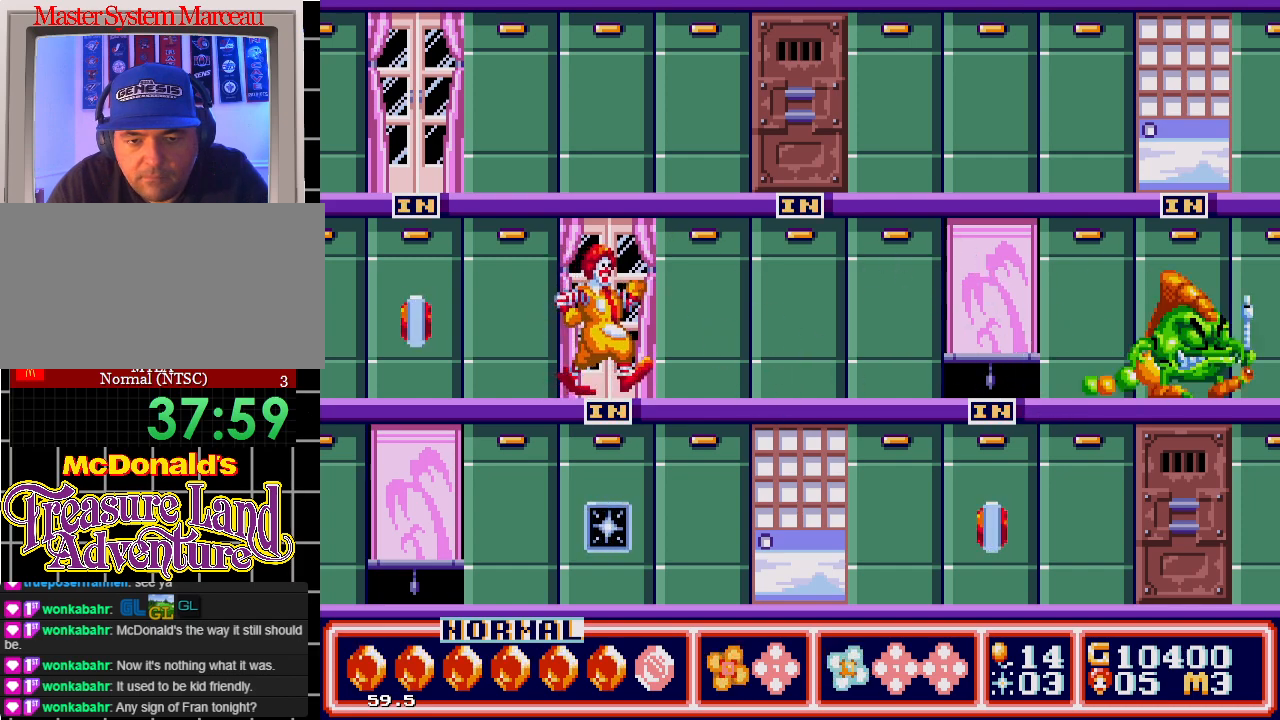
{"buttons": [], "events": [[67, "DPAD_UP", "down"], [200, "DPAD_UP", "up"]]}
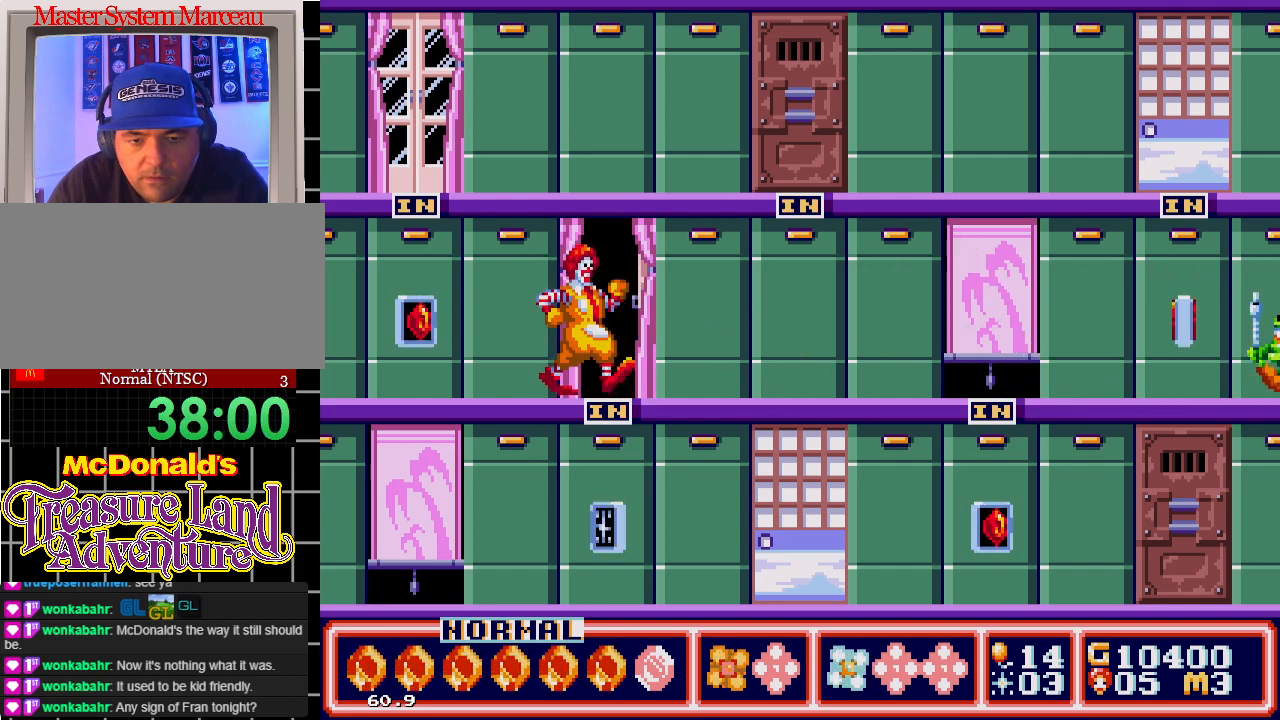
{"buttons": [], "events": []}
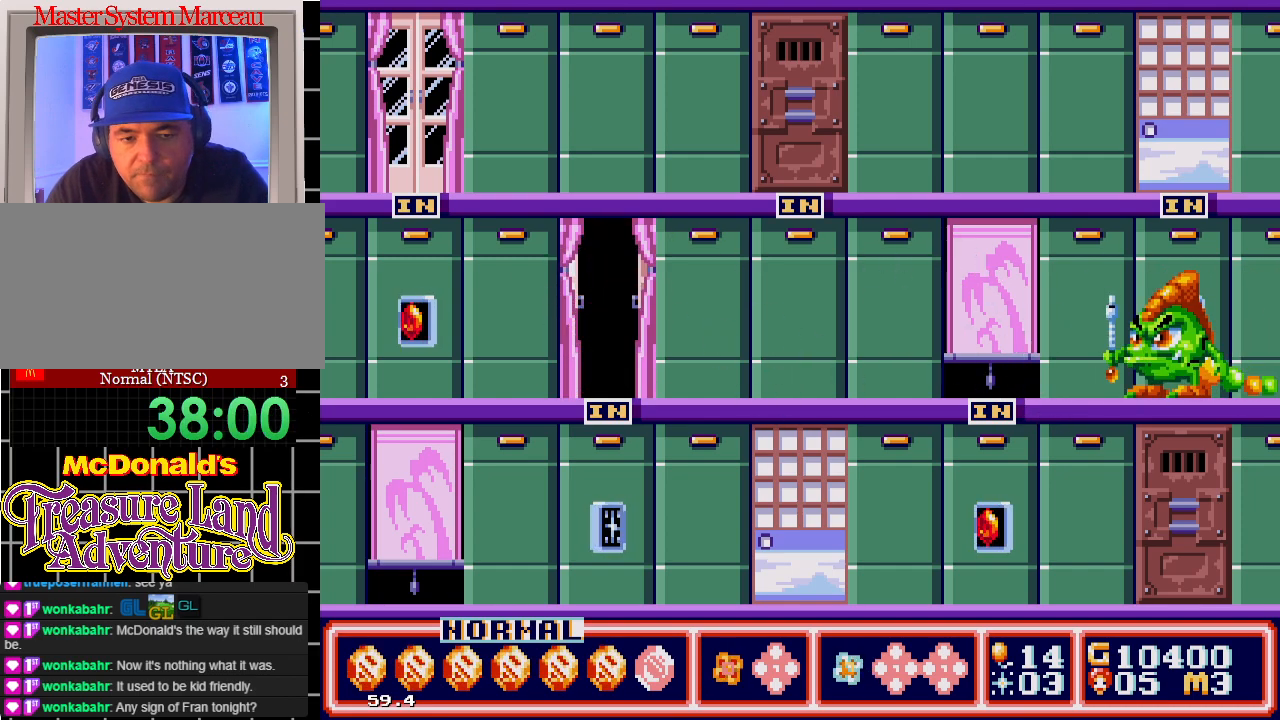
{"buttons": [], "events": []}
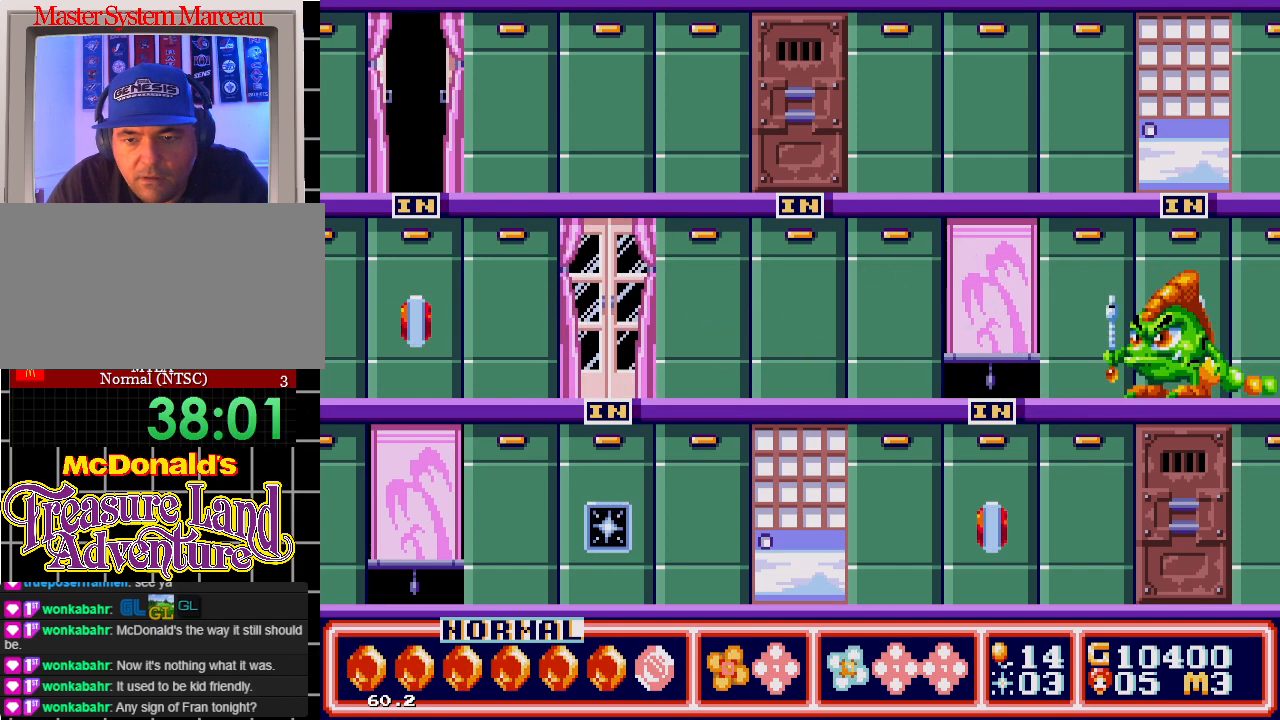
{"buttons": [], "events": []}
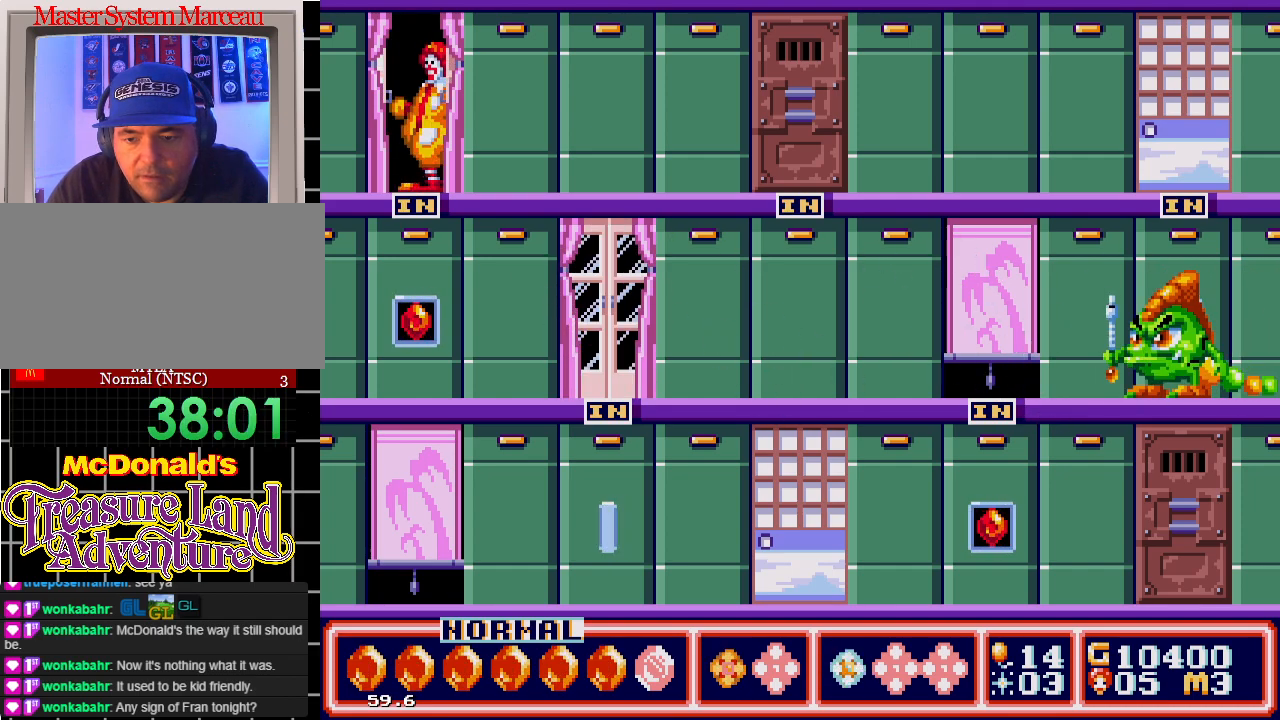
{"buttons": [], "events": []}
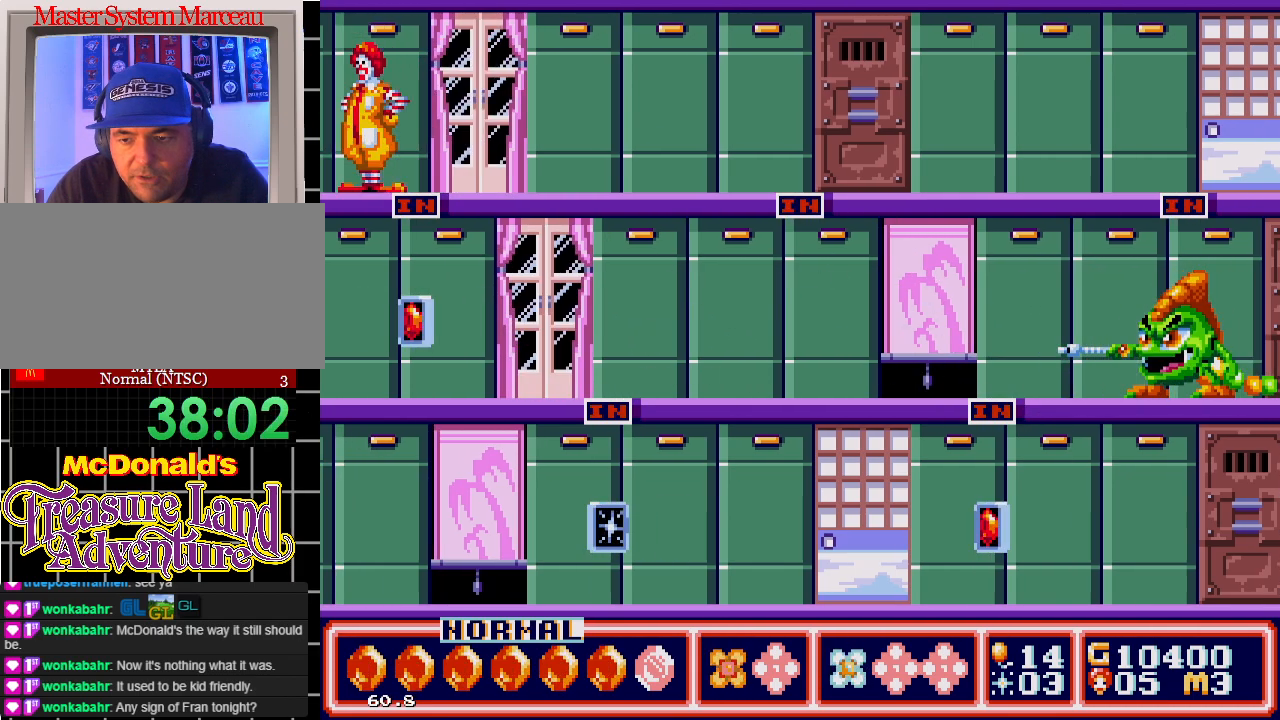
{"buttons": [], "events": []}
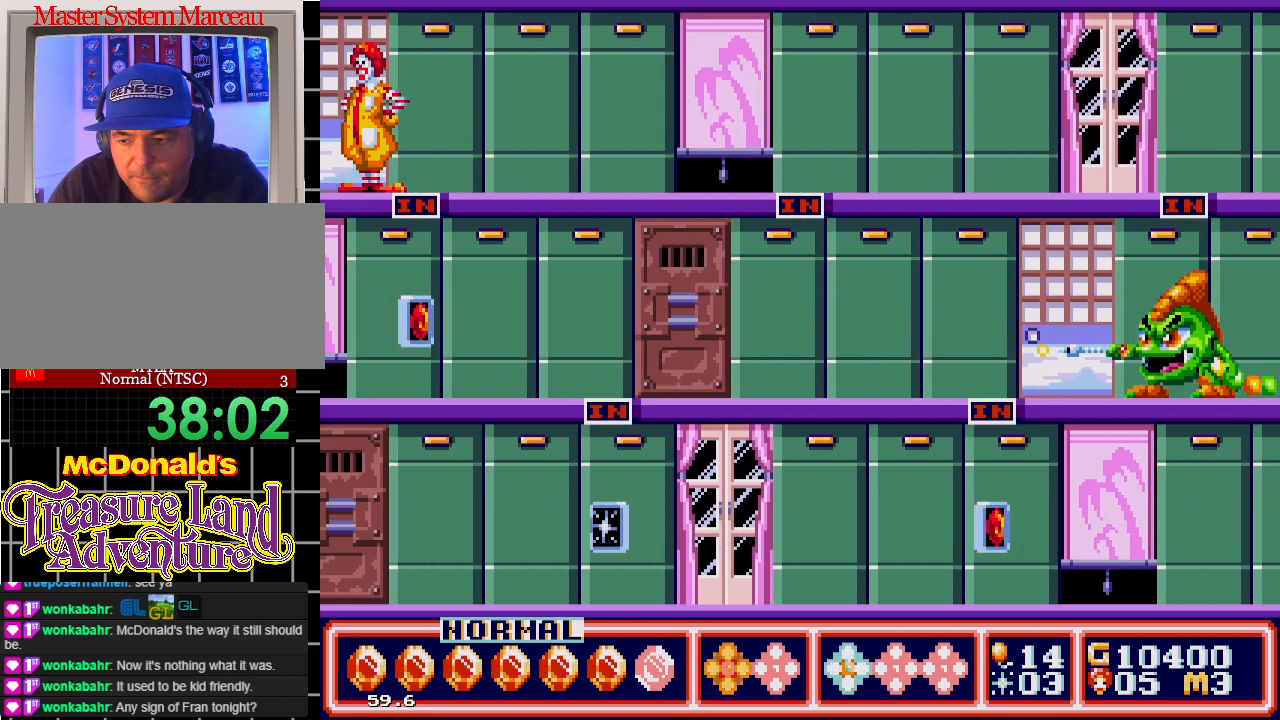
{"buttons": ["DPAD_RIGHT"], "events": [[83, "DPAD_RIGHT", "down"]]}
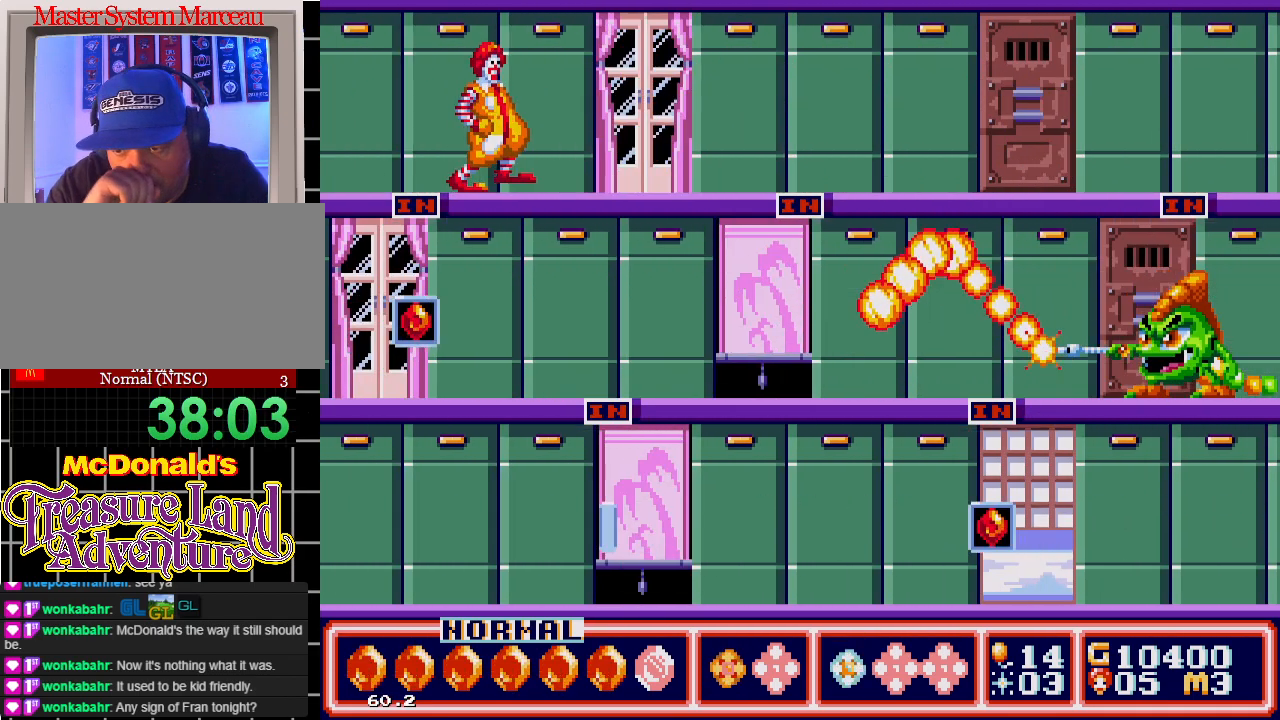
{"buttons": ["DPAD_RIGHT"], "events": []}
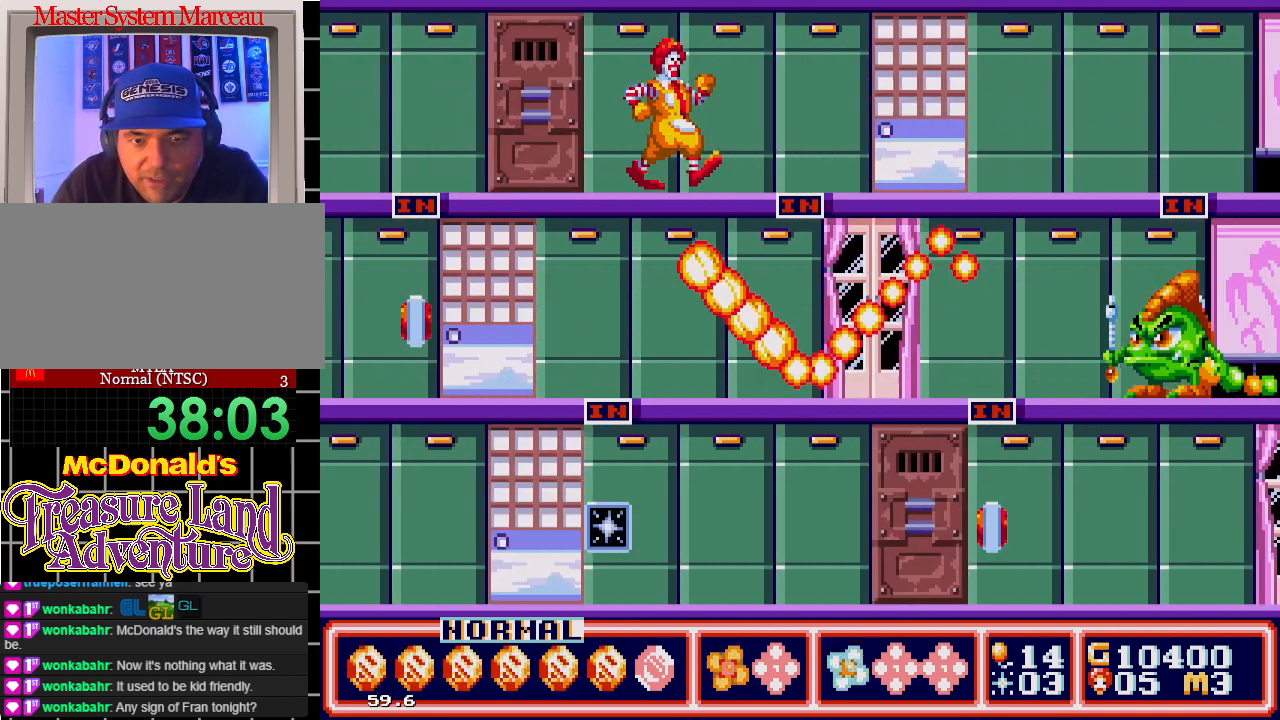
{"buttons": ["DPAD_LEFT"], "events": [[150, "DPAD_RIGHT", "up"], [500, "DPAD_LEFT", "down"]]}
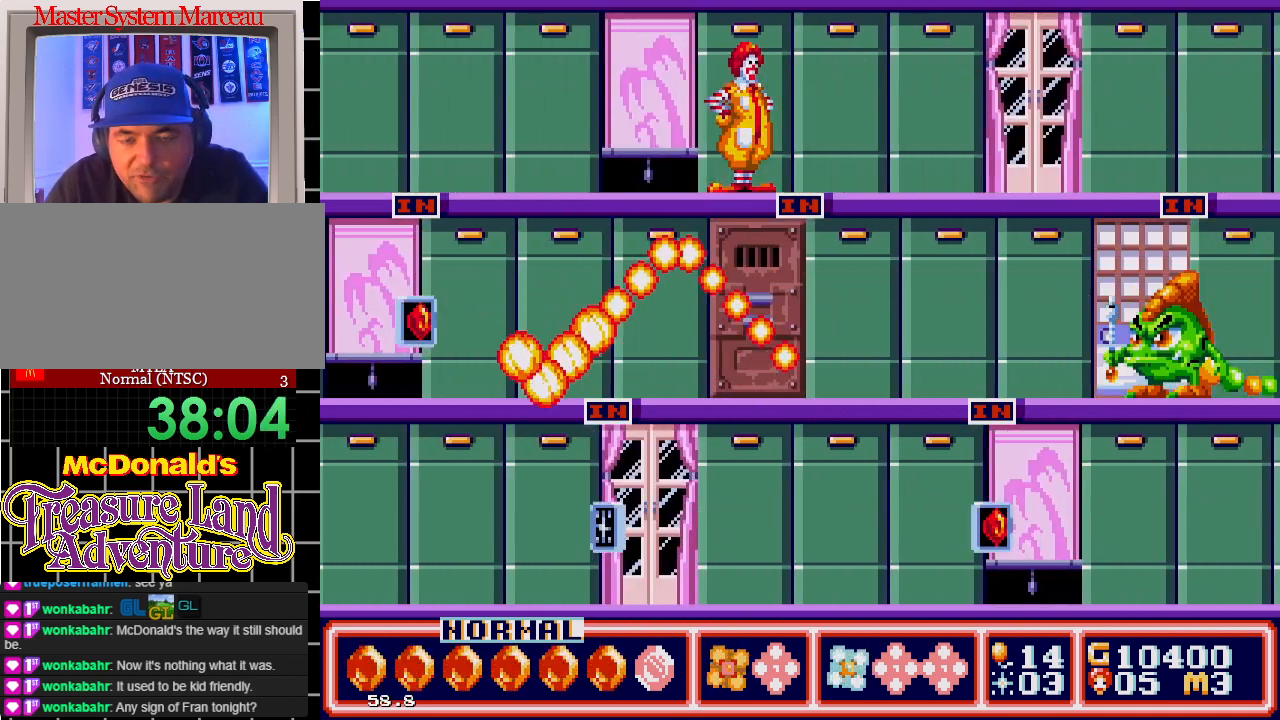
{"buttons": [], "events": [[117, "DPAD_LEFT", "up"], [250, "DPAD_RIGHT", "down"], [417, "DPAD_RIGHT", "up"]]}
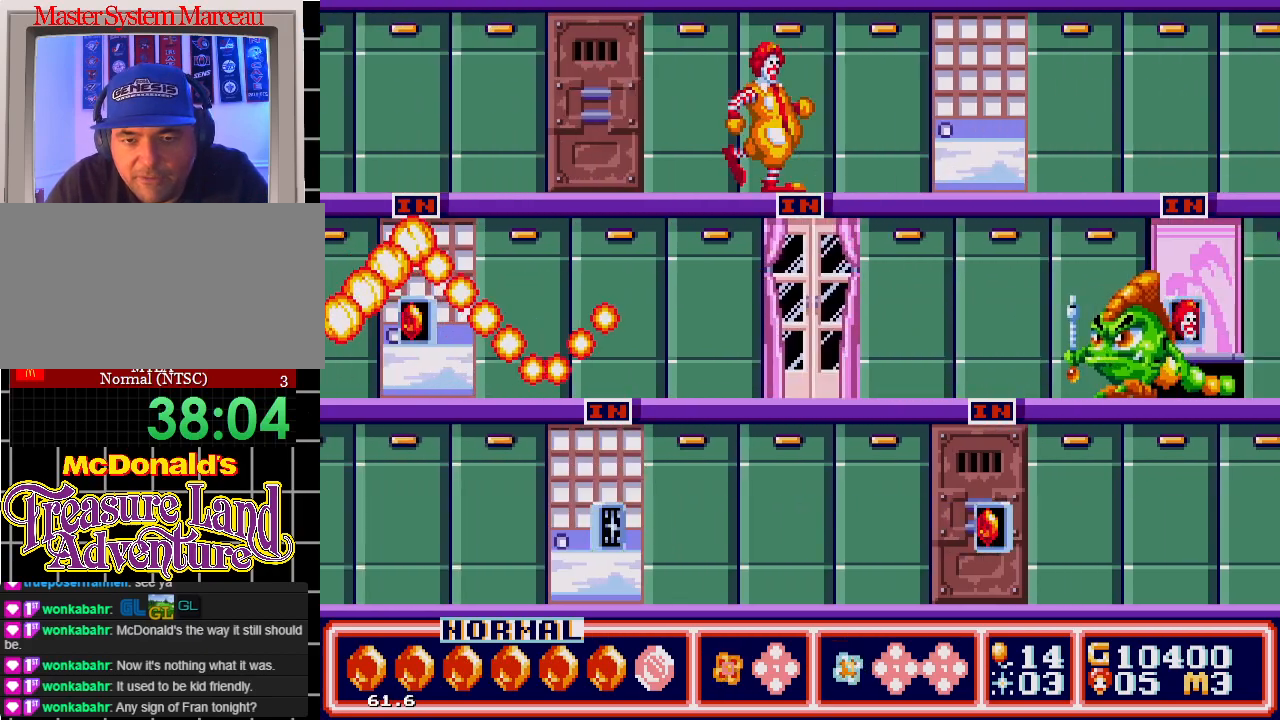
{"buttons": ["DPAD_LEFT"], "events": [[483, "DPAD_LEFT", "down"]]}
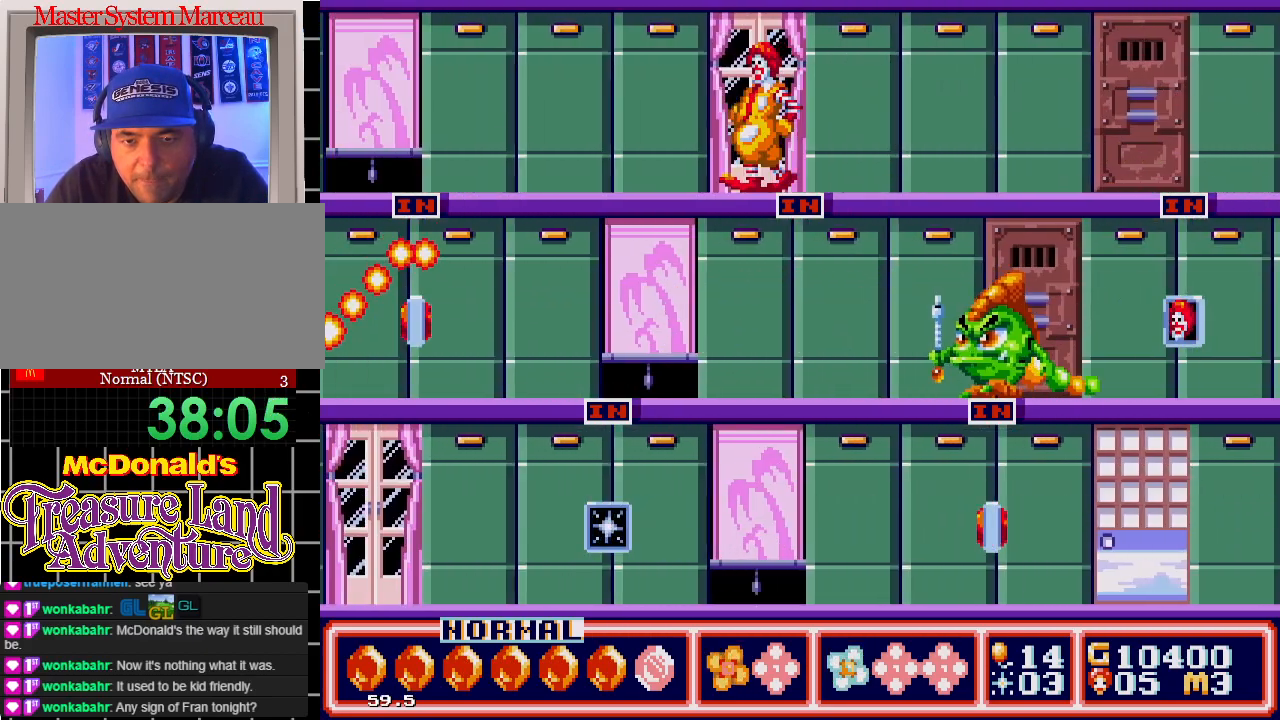
{"buttons": [], "events": [[83, "DPAD_LEFT", "up"], [317, "DPAD_RIGHT", "down"], [467, "DPAD_RIGHT", "up"]]}
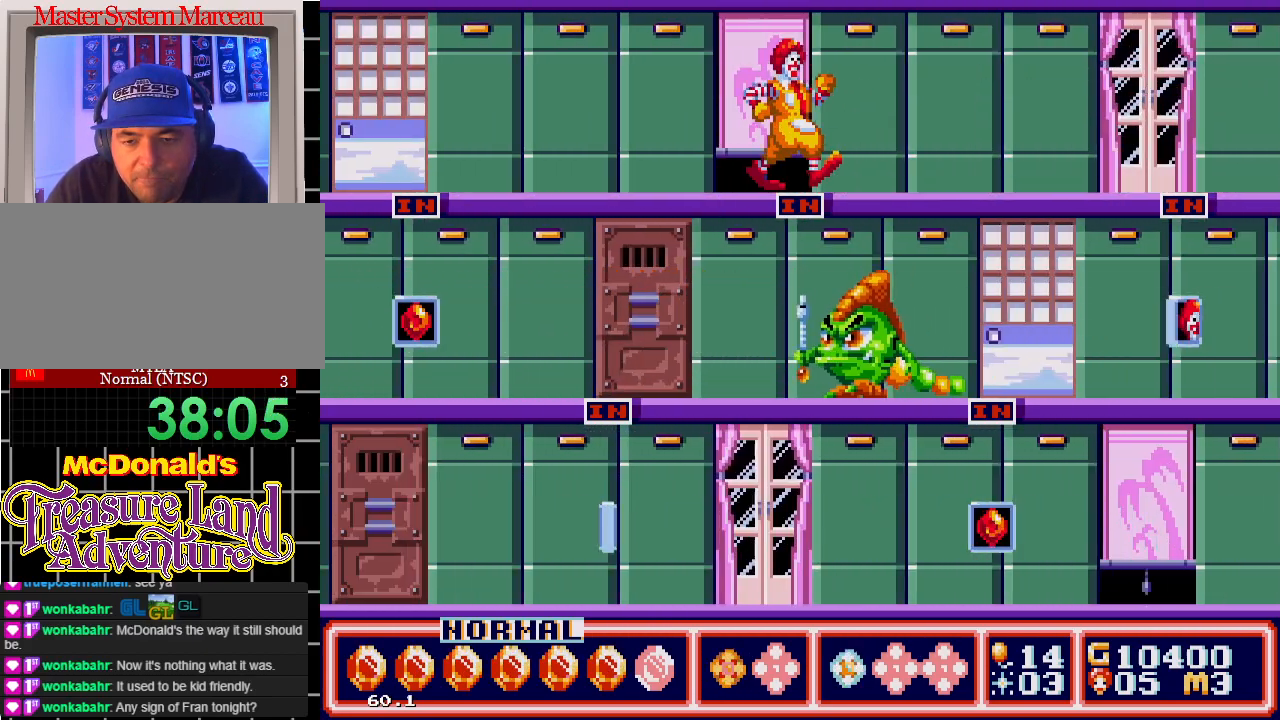
{"buttons": [], "events": [[400, "DPAD_LEFT", "down"], [500, "DPAD_LEFT", "up"]]}
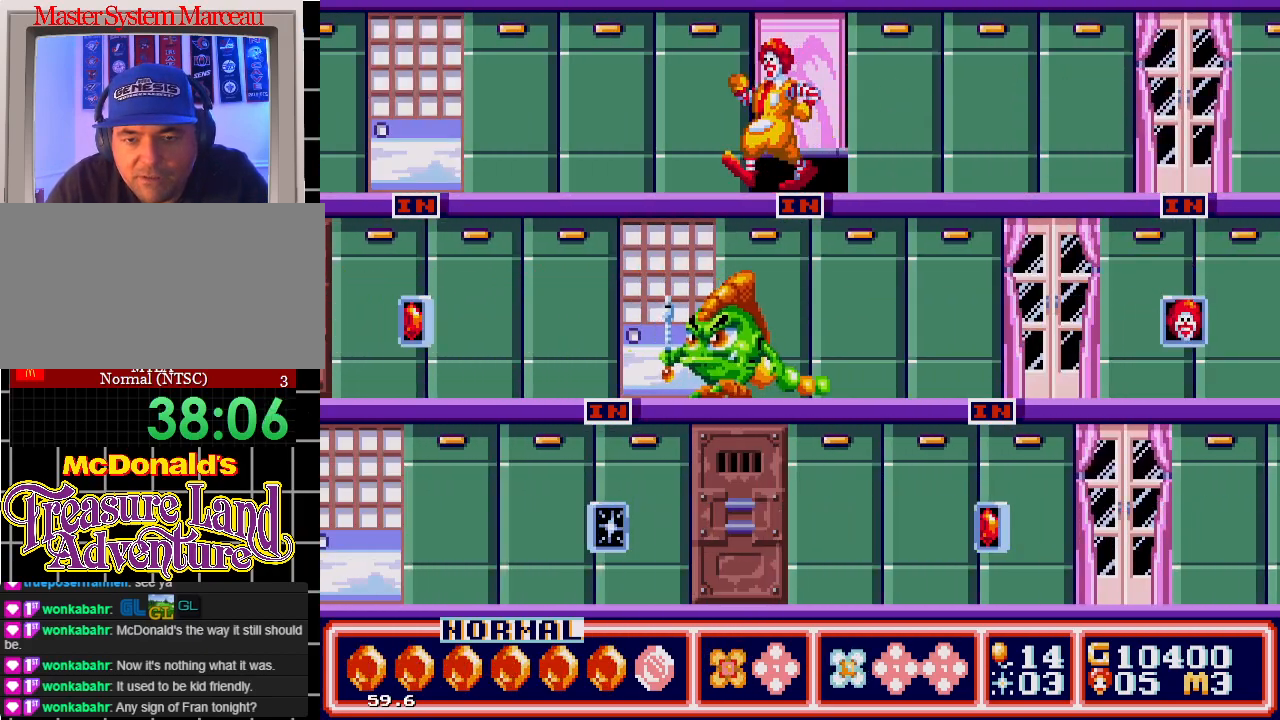
{"buttons": [], "events": []}
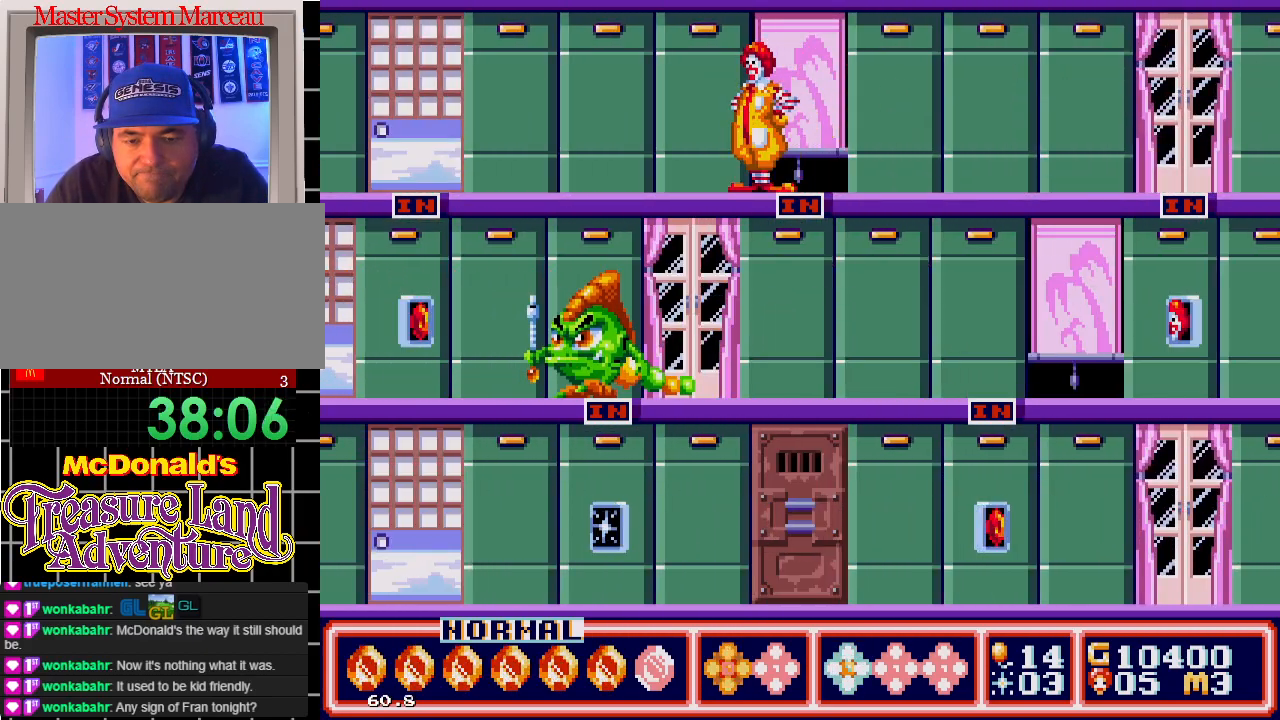
{"buttons": [], "events": [[67, "DPAD_LEFT", "down"], [167, "DPAD_LEFT", "up"]]}
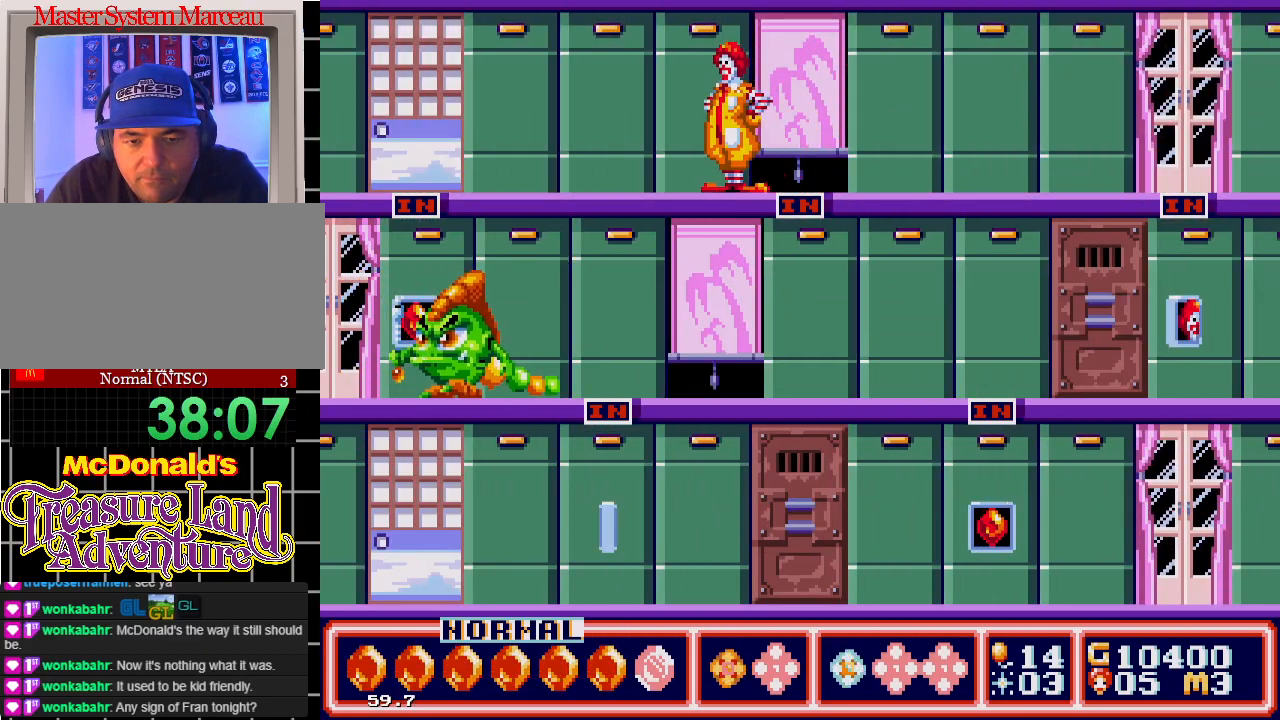
{"buttons": [], "events": []}
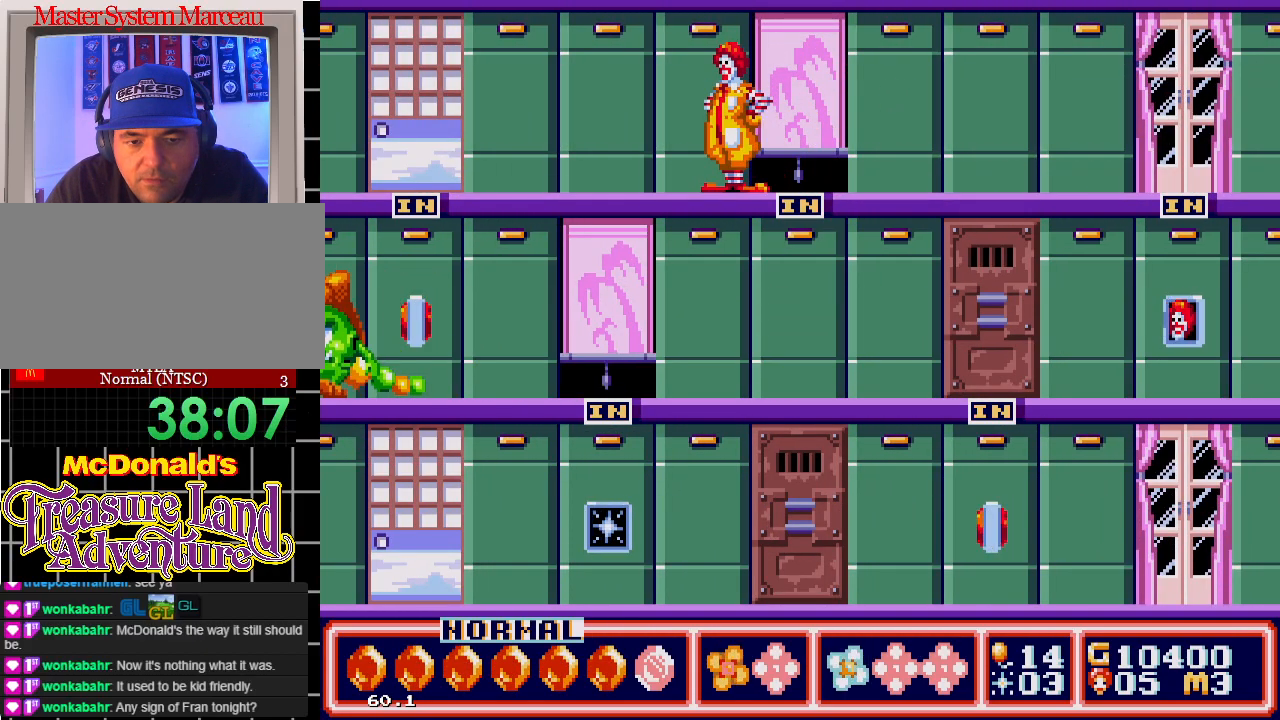
{"buttons": [], "events": [[233, "DPAD_RIGHT", "down"], [417, "DPAD_RIGHT", "up"]]}
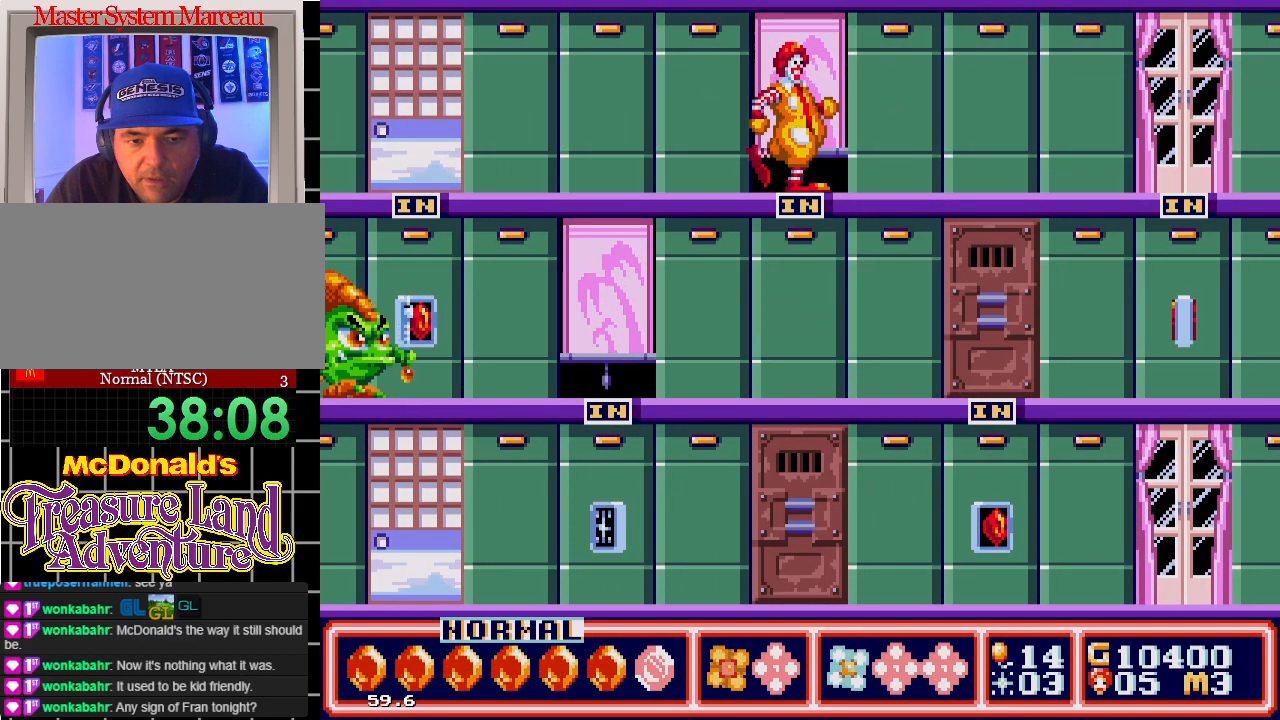
{"buttons": ["DPAD_RIGHT"], "events": [[117, "DPAD_RIGHT", "down"]]}
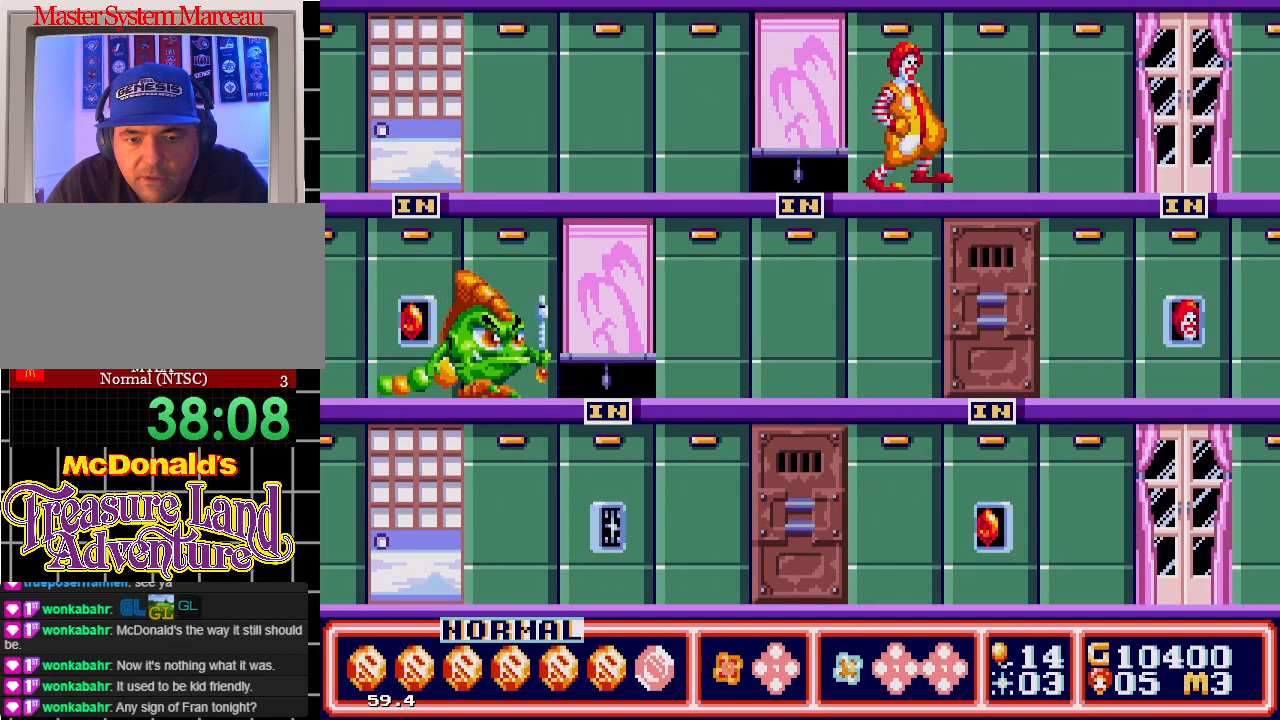
{"buttons": ["DPAD_RIGHT"], "events": []}